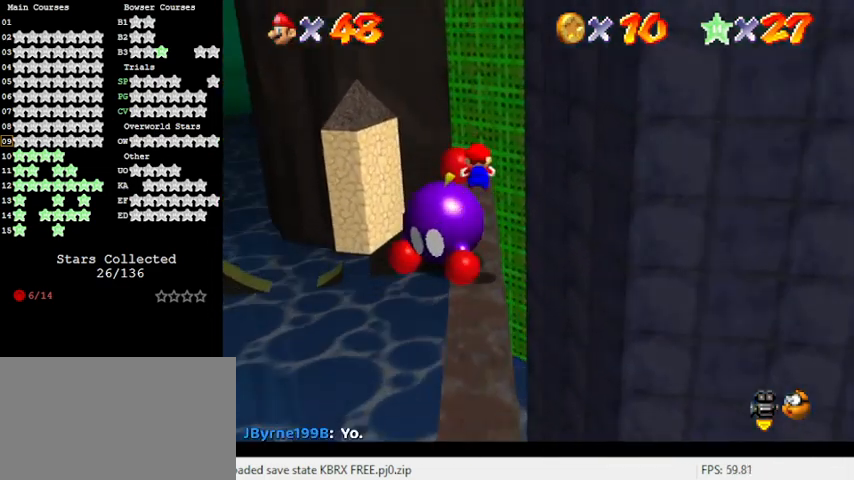
Gameplay with keyboard; each line is a JSON object with the keys held at the frame after it. "events" lists presses ("down") and releases ("up") of "a", "c", "ctrl", "d", "down", "left", "return", "right", "s", "shift", "up", "w", "x" and "y" between this image and that frame as [ms after this image, input, new state], when the widget could be followed in between. No other keys are recorded. Mouse input is not recorded.
{"keys": [], "events": [[233, "d", "down"], [367, "d", "up"], [400, "up", "up"]]}
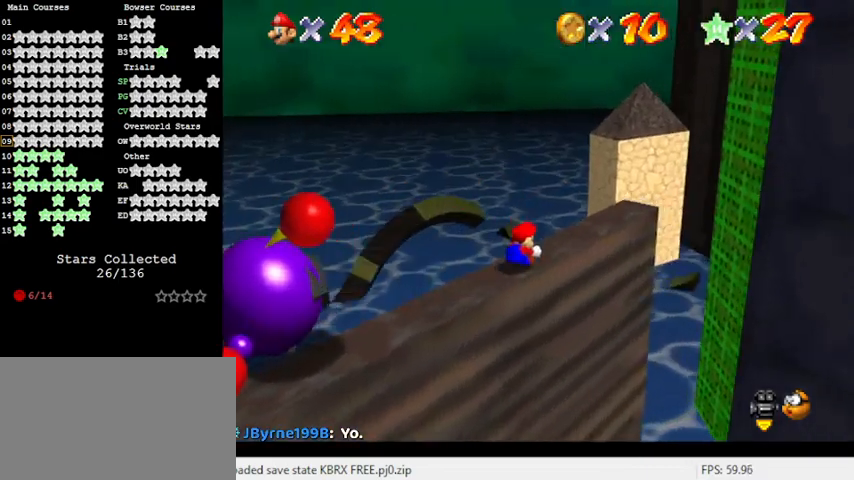
{"keys": ["shift", "up"], "events": [[200, "right", "down"], [200, "up", "down"], [367, "shift", "down"], [467, "right", "up"]]}
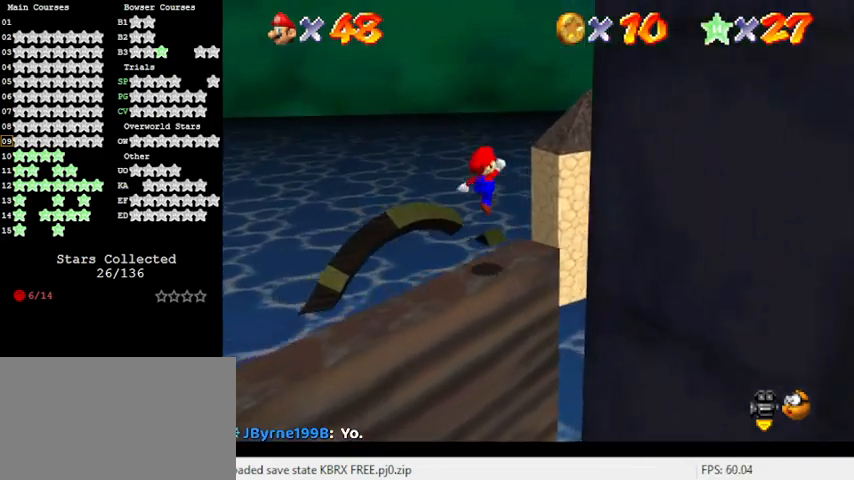
{"keys": ["ctrl", "down", "left"], "events": [[33, "up", "up"], [67, "left", "down"], [67, "shift", "up"], [100, "down", "down"], [433, "ctrl", "down"]]}
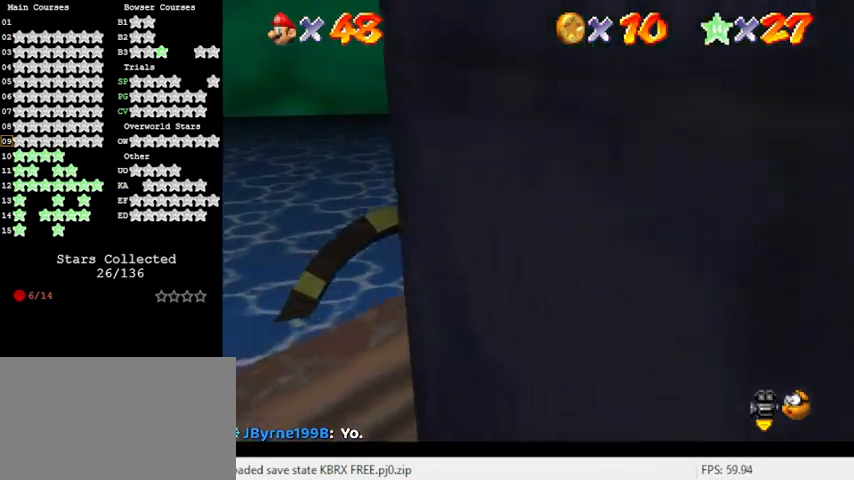
{"keys": ["down"], "events": [[133, "ctrl", "up"], [267, "a", "down"], [467, "a", "up"], [467, "left", "up"]]}
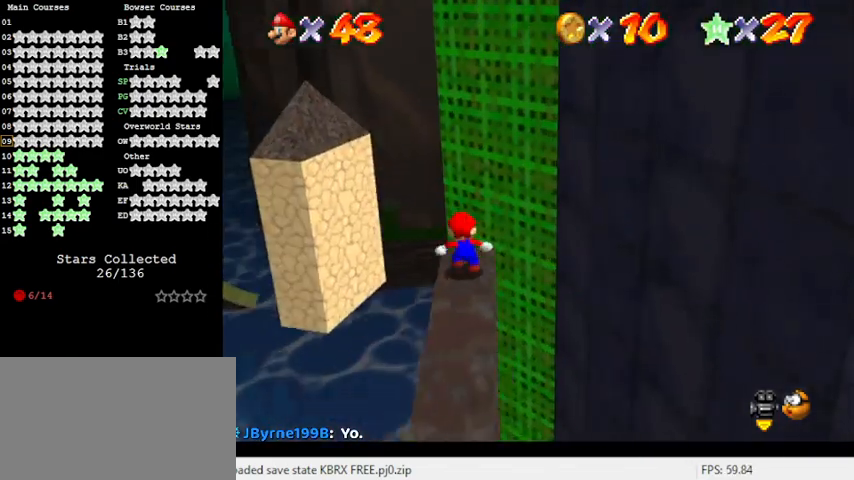
{"keys": ["down", "right"], "events": [[33, "down", "up"], [200, "shift", "down"], [333, "shift", "up"], [433, "down", "down"], [433, "right", "down"]]}
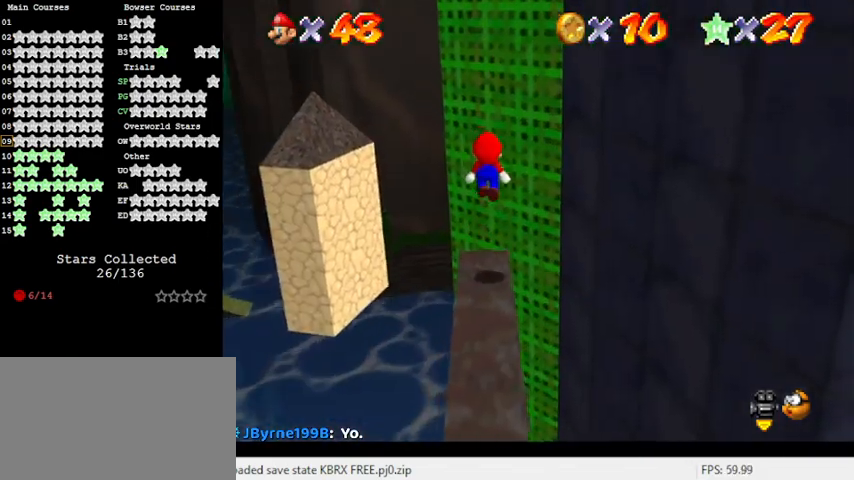
{"keys": [], "events": [[67, "down", "up"], [67, "right", "up"], [100, "d", "down"], [200, "d", "up"]]}
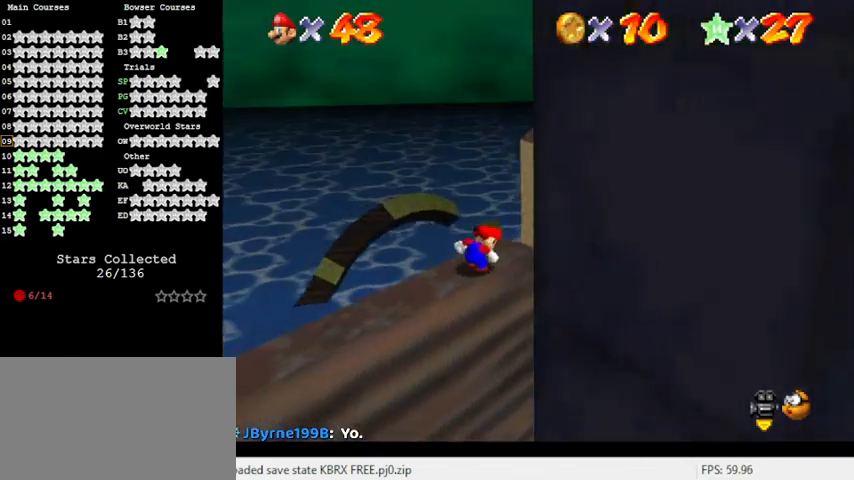
{"keys": [], "events": []}
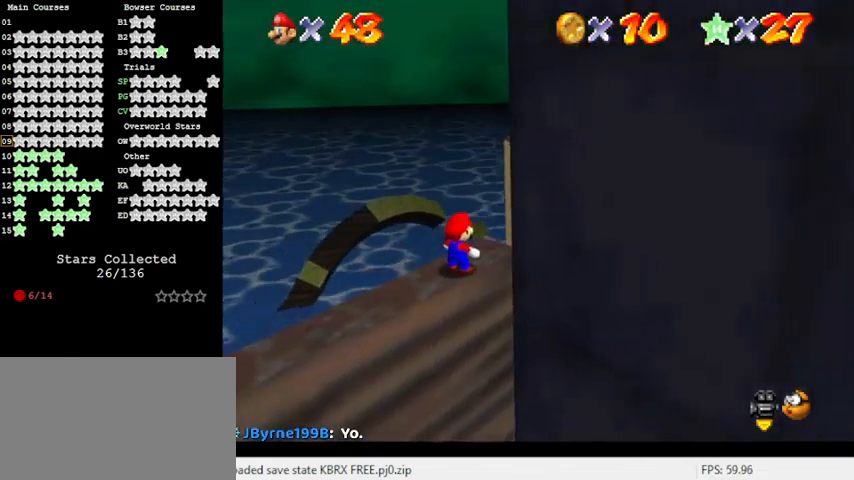
{"keys": ["a"], "events": [[400, "a", "down"]]}
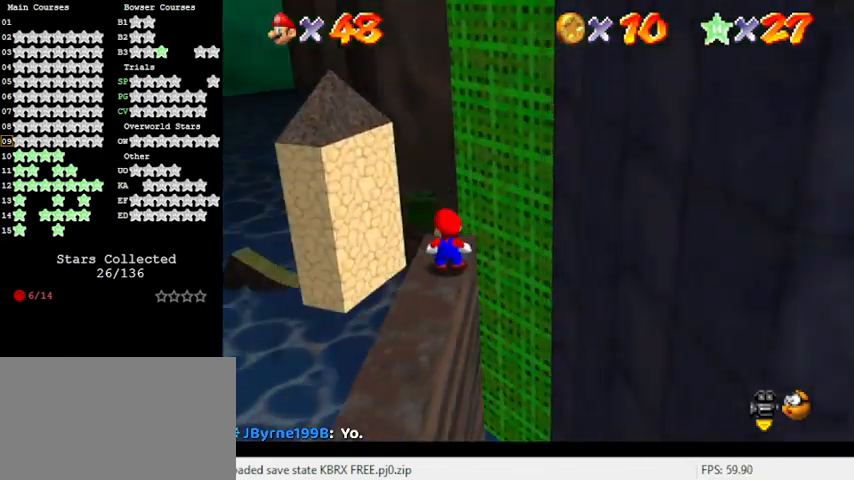
{"keys": ["down", "shift"], "events": [[33, "a", "up"], [267, "up", "down"], [367, "up", "up"], [400, "shift", "down"], [500, "down", "down"]]}
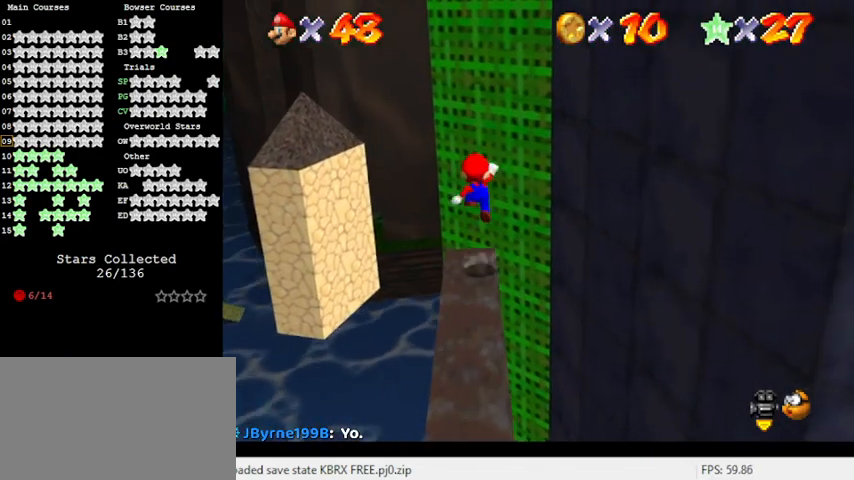
{"keys": ["left"], "events": [[33, "right", "down"], [100, "right", "up"], [100, "shift", "up"], [133, "down", "up"], [200, "d", "down"], [267, "d", "up"], [467, "left", "down"]]}
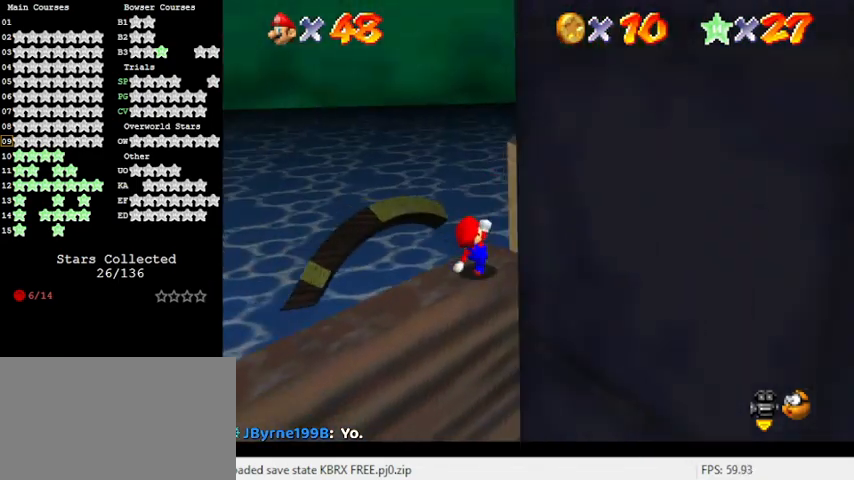
{"keys": ["left"], "events": [[200, "left", "up"], [333, "left", "down"]]}
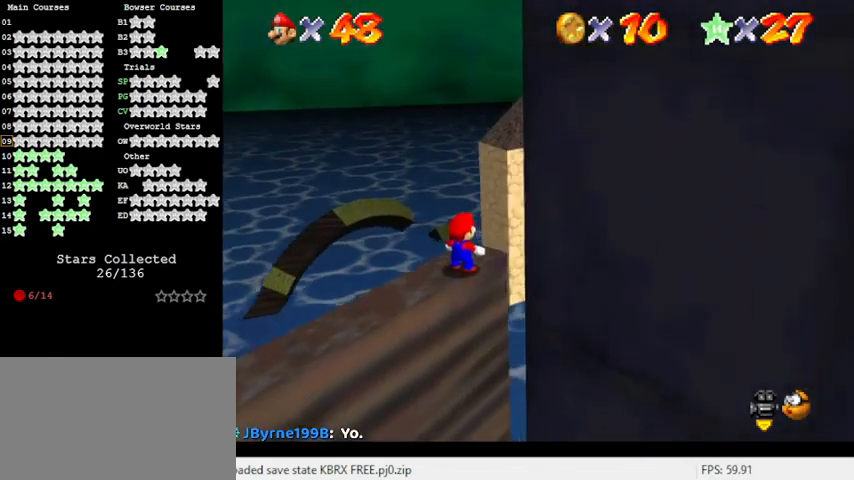
{"keys": [], "events": [[267, "left", "up"]]}
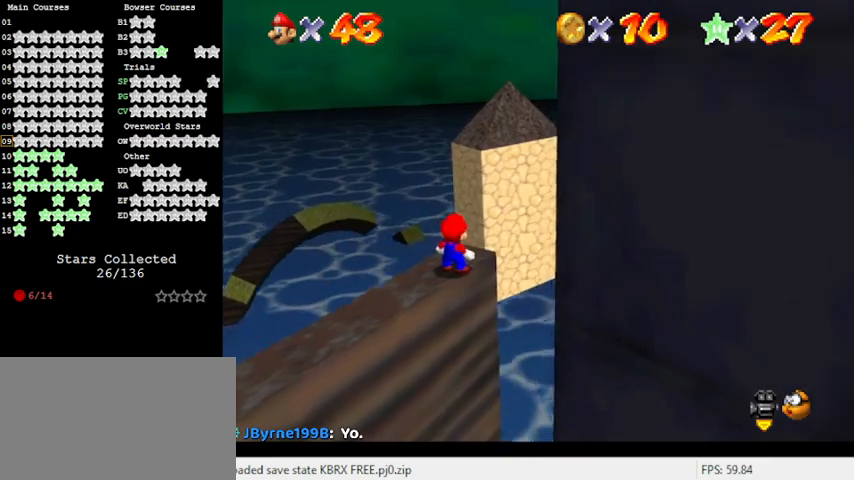
{"keys": [], "events": []}
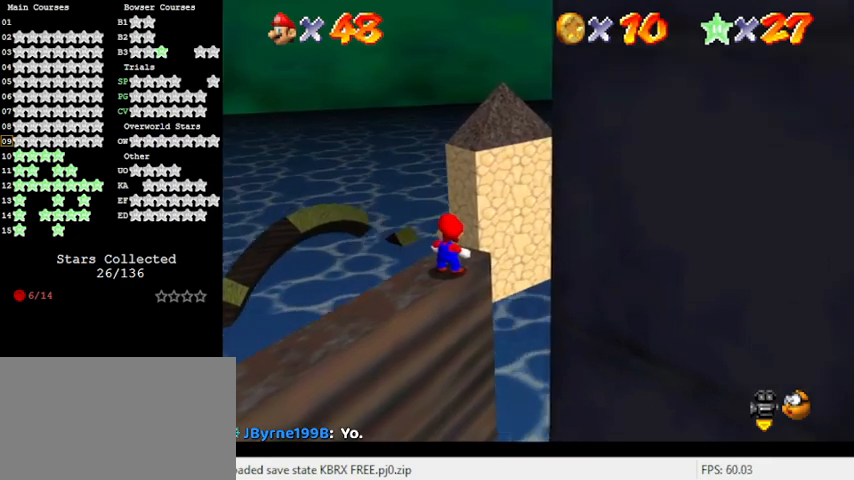
{"keys": [], "events": []}
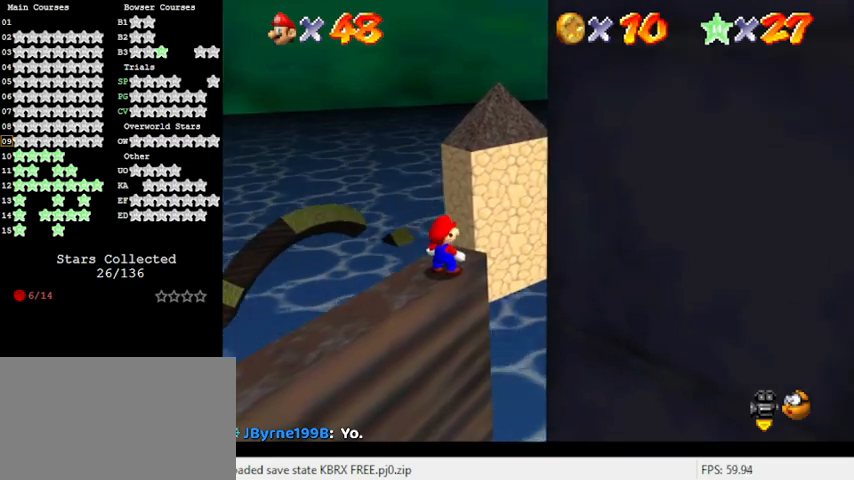
{"keys": [], "events": [[133, "left", "down"], [400, "left", "up"]]}
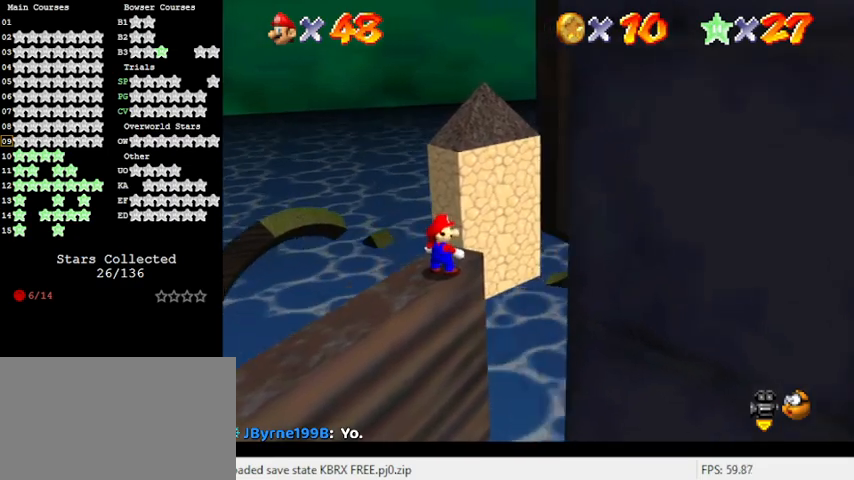
{"keys": ["up", "y"], "events": [[167, "up", "down"], [500, "y", "down"]]}
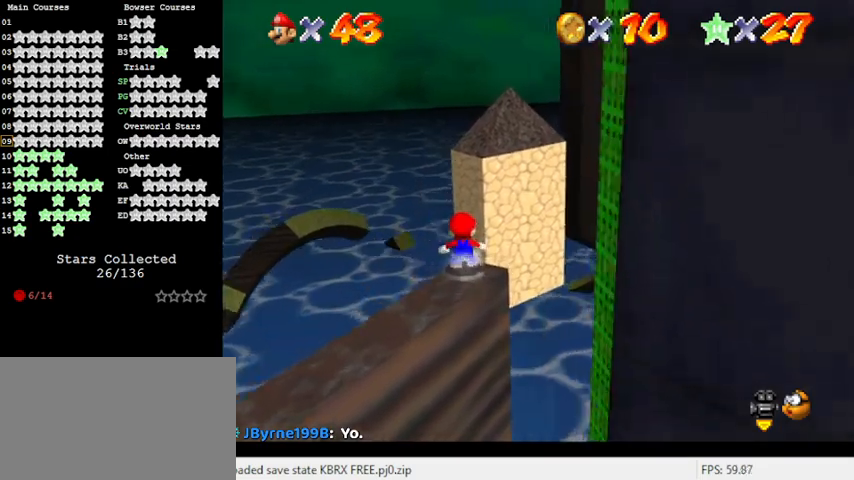
{"keys": ["a", "right", "up"], "events": [[33, "shift", "down"], [300, "right", "down"], [400, "shift", "up"], [400, "y", "up"], [500, "a", "down"]]}
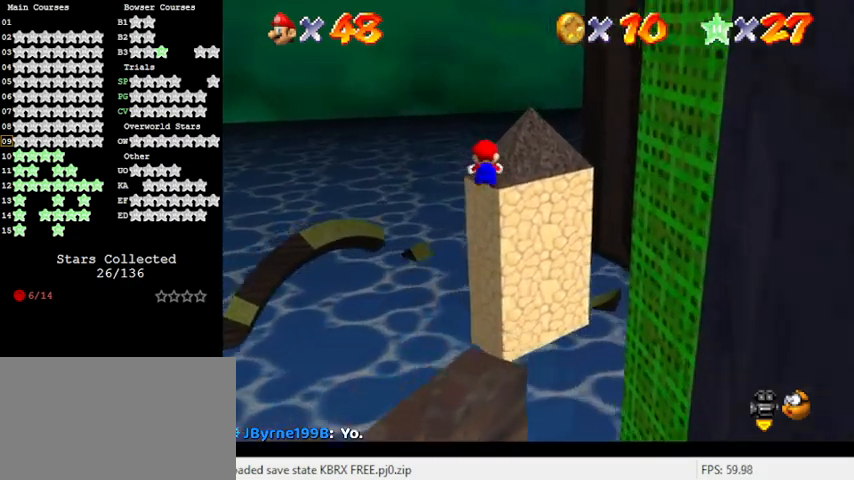
{"keys": ["up"], "events": [[200, "right", "up"], [267, "a", "up"]]}
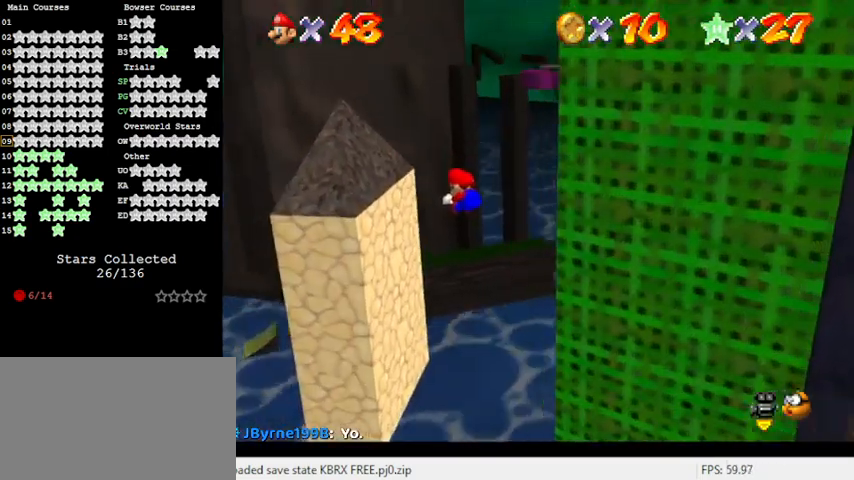
{"keys": ["right", "shift"], "events": [[100, "right", "down"], [300, "right", "up"], [333, "left", "down"], [433, "up", "up"], [467, "left", "up"], [467, "right", "down"], [467, "shift", "down"]]}
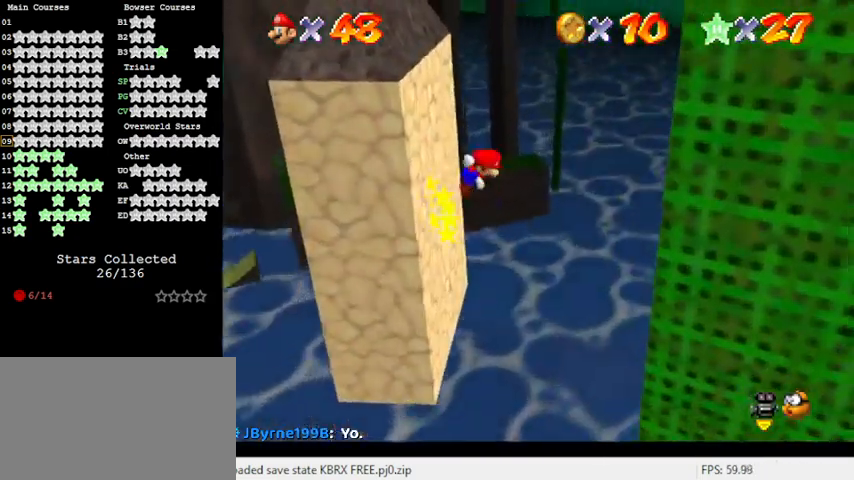
{"keys": ["right", "shift", "up"], "events": [[100, "a", "down"], [300, "a", "up"], [333, "a", "down"], [500, "a", "up"], [500, "up", "down"]]}
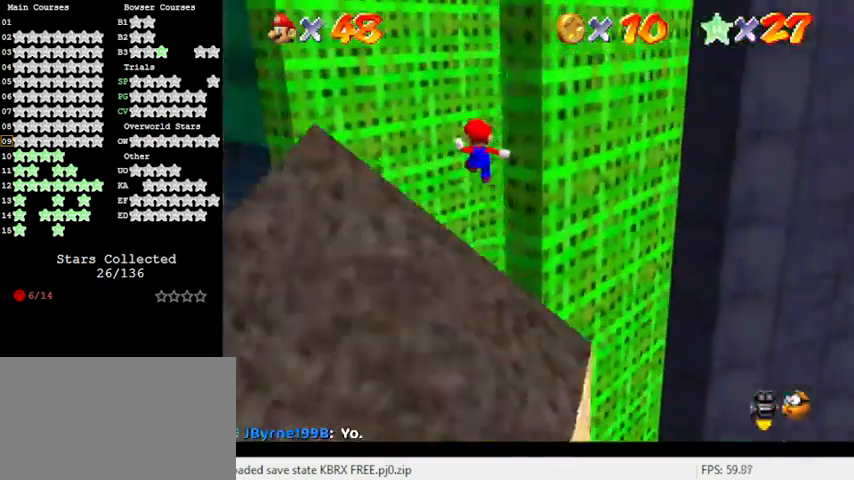
{"keys": ["left", "shift"], "events": [[33, "right", "up"], [67, "a", "down"], [133, "left", "down"], [233, "a", "up"], [267, "up", "up"]]}
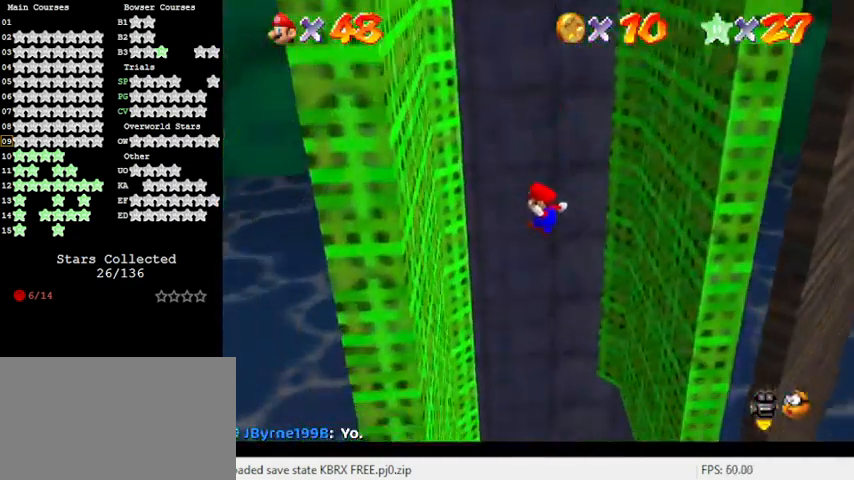
{"keys": ["right", "shift"], "events": [[233, "shift", "up"], [367, "right", "down"], [400, "left", "up"], [400, "shift", "down"]]}
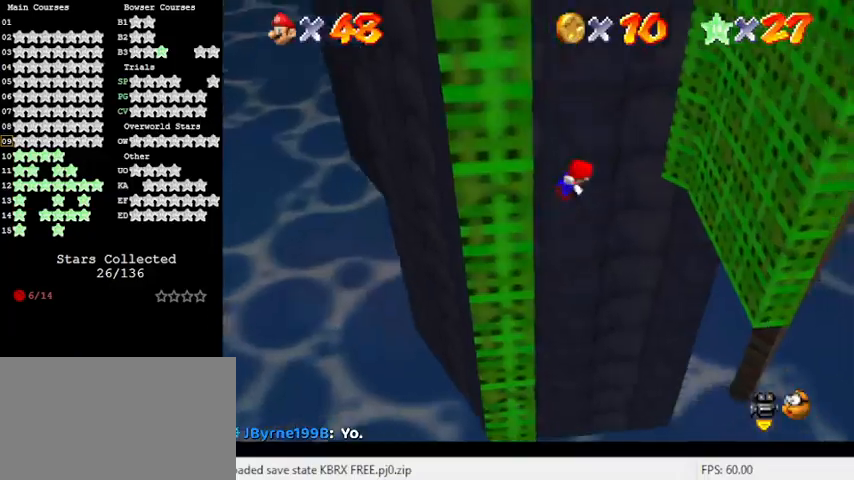
{"keys": ["right", "shift"], "events": []}
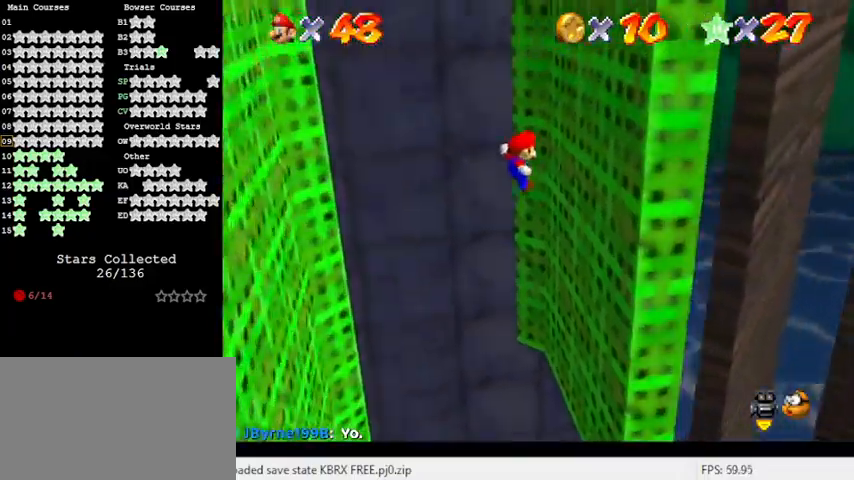
{"keys": ["left", "shift"], "events": [[100, "shift", "up"], [200, "left", "down"], [233, "right", "up"], [233, "shift", "down"]]}
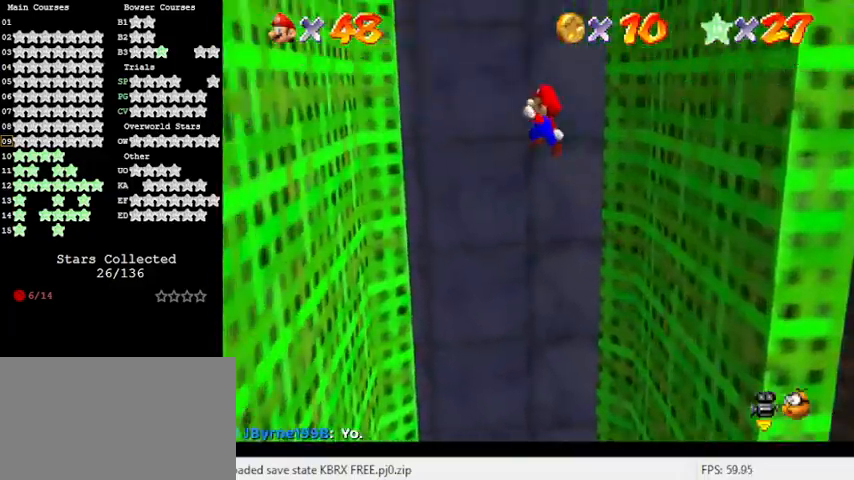
{"keys": ["right"], "events": [[300, "up", "down"], [400, "shift", "up"], [400, "up", "up"], [500, "left", "up"], [500, "right", "down"]]}
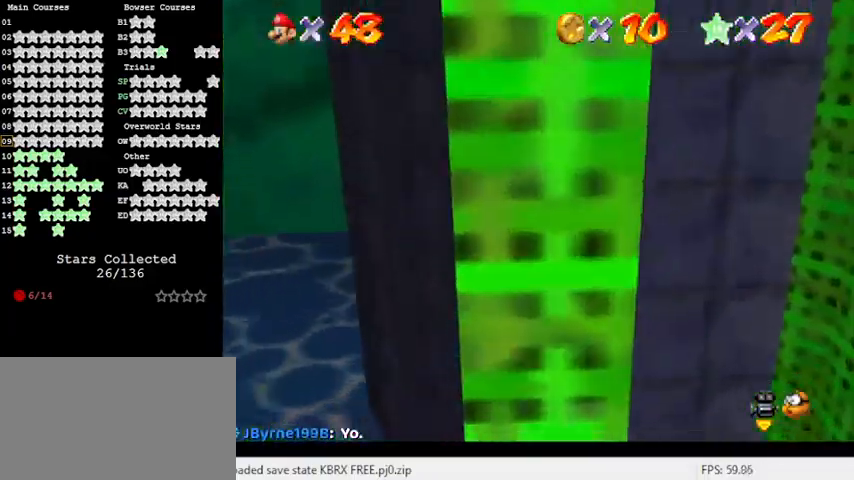
{"keys": ["down", "right", "shift"], "events": [[33, "shift", "down"], [400, "down", "down"]]}
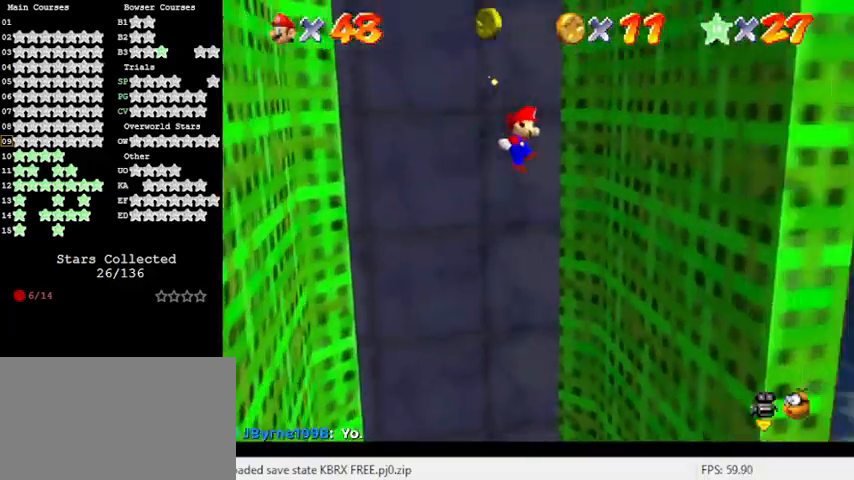
{"keys": ["left", "shift"], "events": [[100, "down", "up"], [133, "shift", "up"], [267, "left", "down"], [333, "right", "up"], [333, "shift", "down"]]}
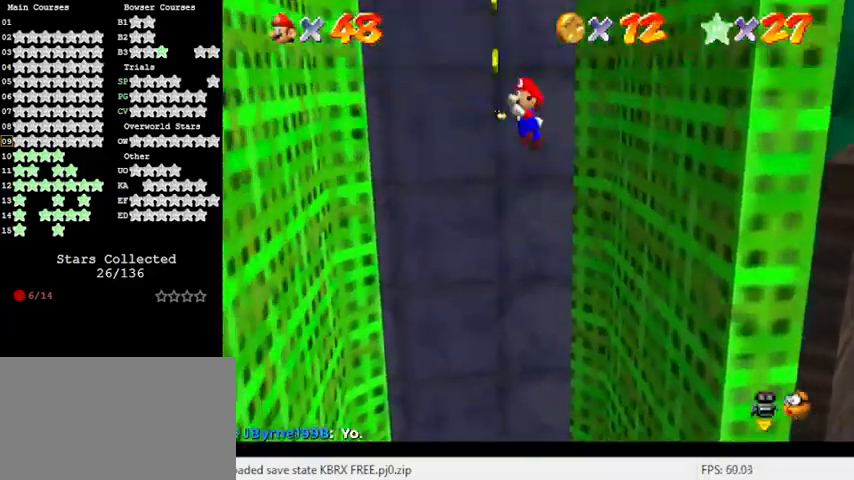
{"keys": ["right"], "events": [[367, "shift", "up"], [500, "left", "up"], [500, "right", "down"]]}
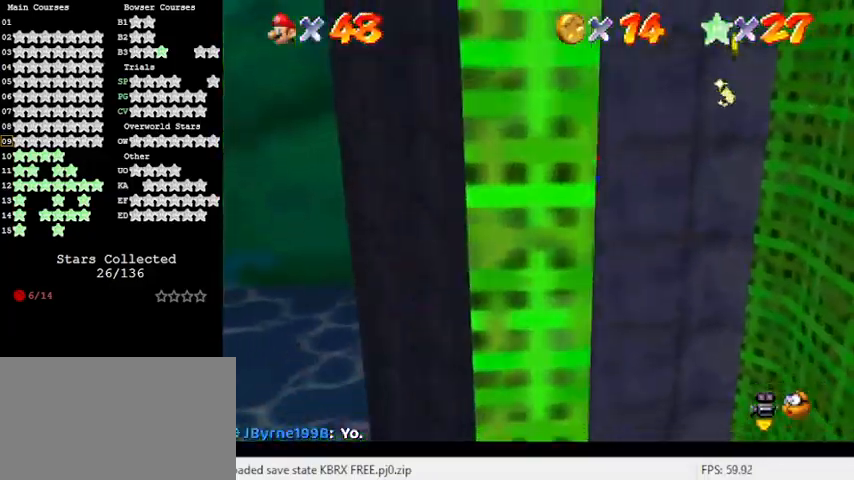
{"keys": ["right", "shift", "up"], "events": [[67, "shift", "down"], [300, "up", "down"]]}
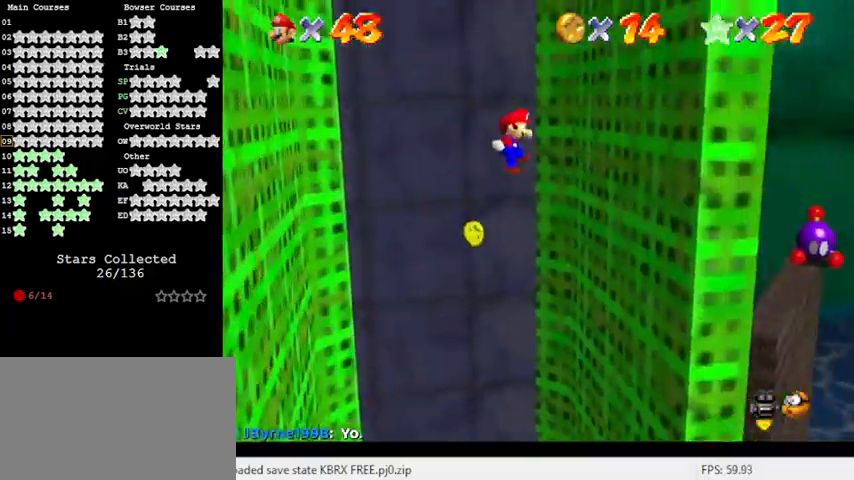
{"keys": ["left", "shift", "up"], "events": [[167, "shift", "up"], [233, "up", "up"], [267, "left", "down"], [267, "right", "up"], [267, "shift", "down"], [467, "up", "down"]]}
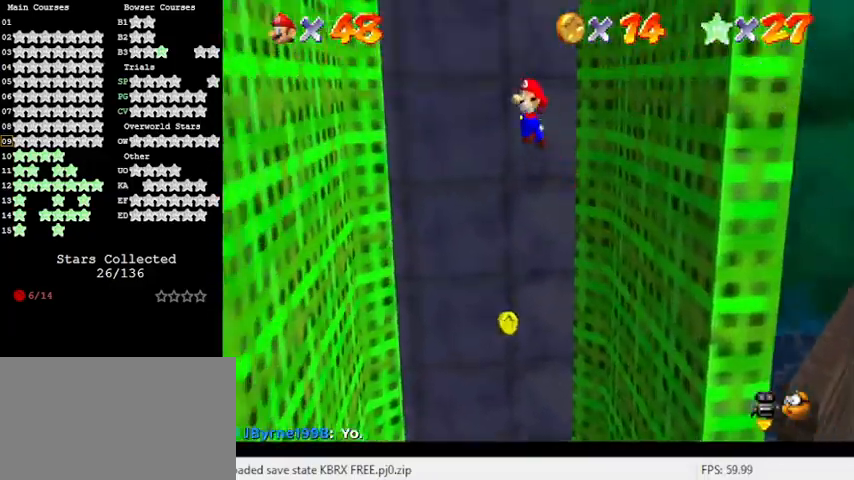
{"keys": ["right", "shift"], "events": [[367, "shift", "up"], [367, "up", "up"], [467, "left", "up"], [500, "right", "down"], [500, "shift", "down"]]}